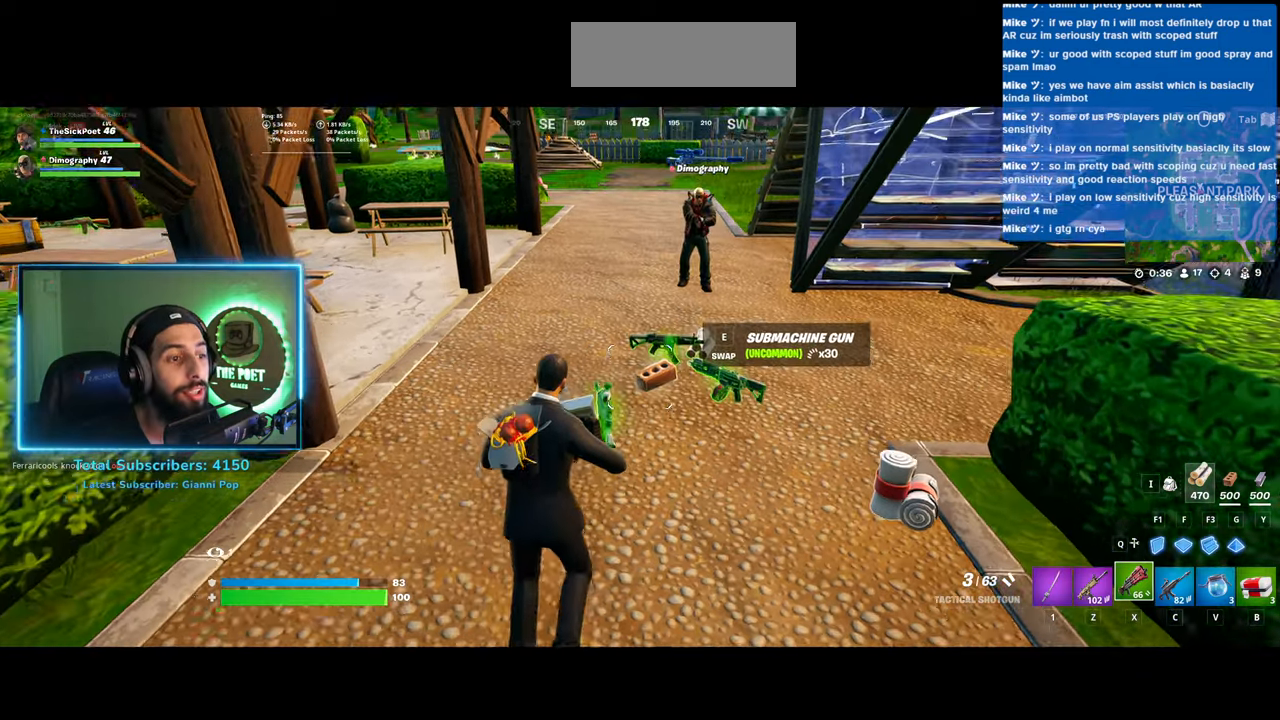
Gameplay with keyboard and mouse; each line is a JSON object with the keys and mouse buttons held at the frame after it. "events" lists presses ("down") and releases ("up") of "a", "ctrl", "d", "e", "q", "s", "shift", "space", "w", "mouse_left", "mouse_wheel", "mouse_right" and "mouse_mb4" between this image and that frame as [ms after this image, input, new state], when the widget could be followed in between. "mouse_left", "mouse_wheel", "mouse_right", "mouse_mb4" = the "left", "wheel", "right", "mb4" buttons of the "mouse" list. No other keys are recorded. "wheel" means that the mouse wheel is clicked or scrolled. Mouse movement is not recorded.
{"keys": ["a"], "mouse": [], "events": [[33, "a", "down"], [250, "a", "up"], [283, "d", "down"], [383, "a", "down"], [383, "d", "up"], [383, "w", "up"]]}
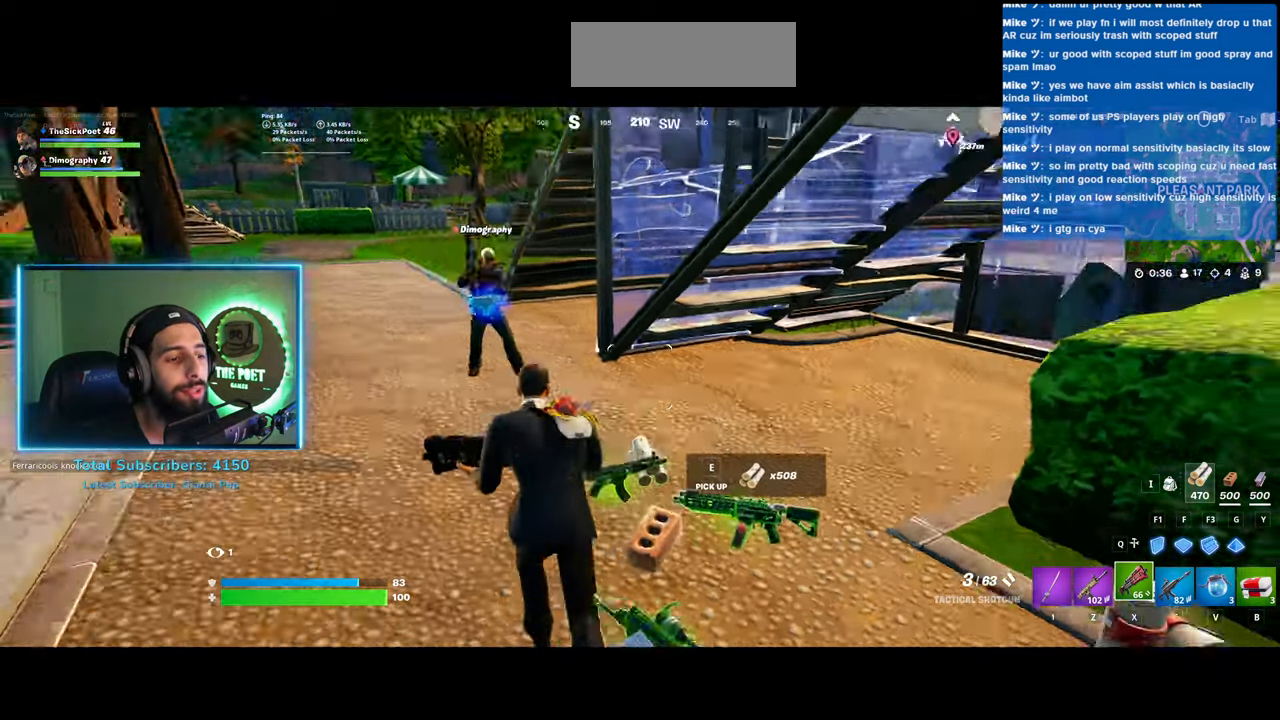
{"keys": ["a", "s"], "mouse": [], "events": [[83, "s", "down"]]}
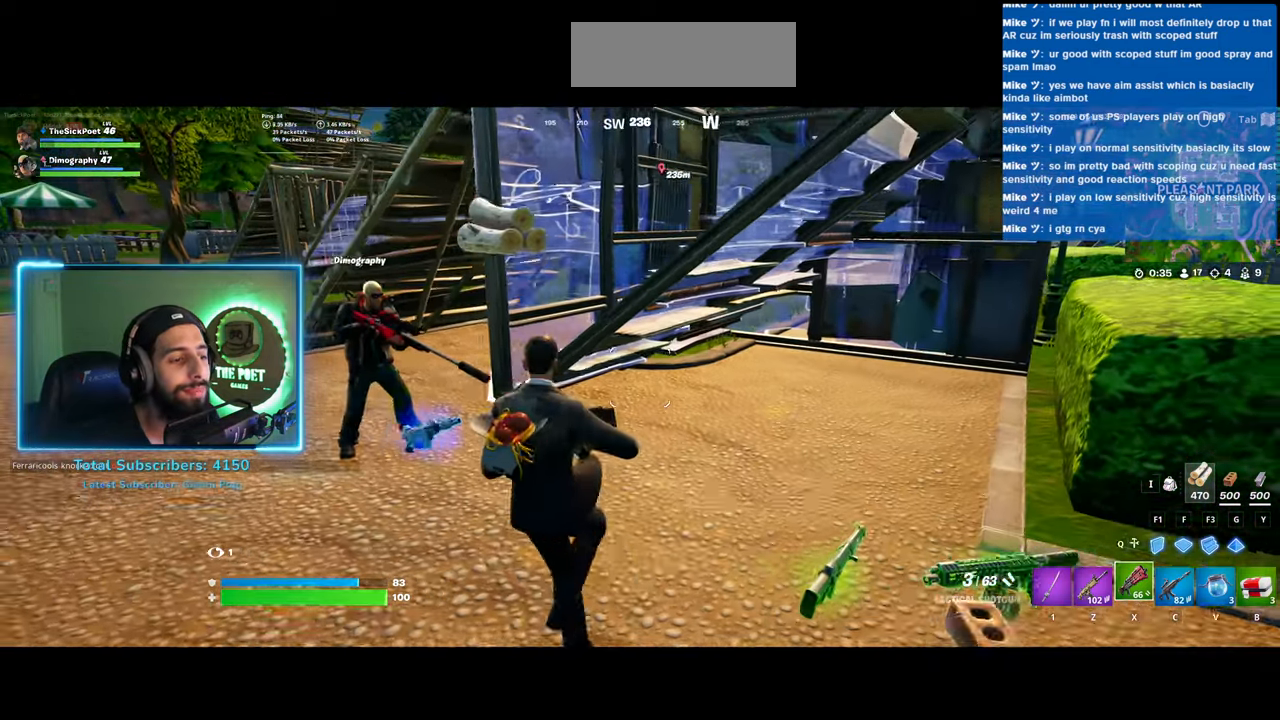
{"keys": ["a"], "mouse": [], "events": [[183, "s", "up"]]}
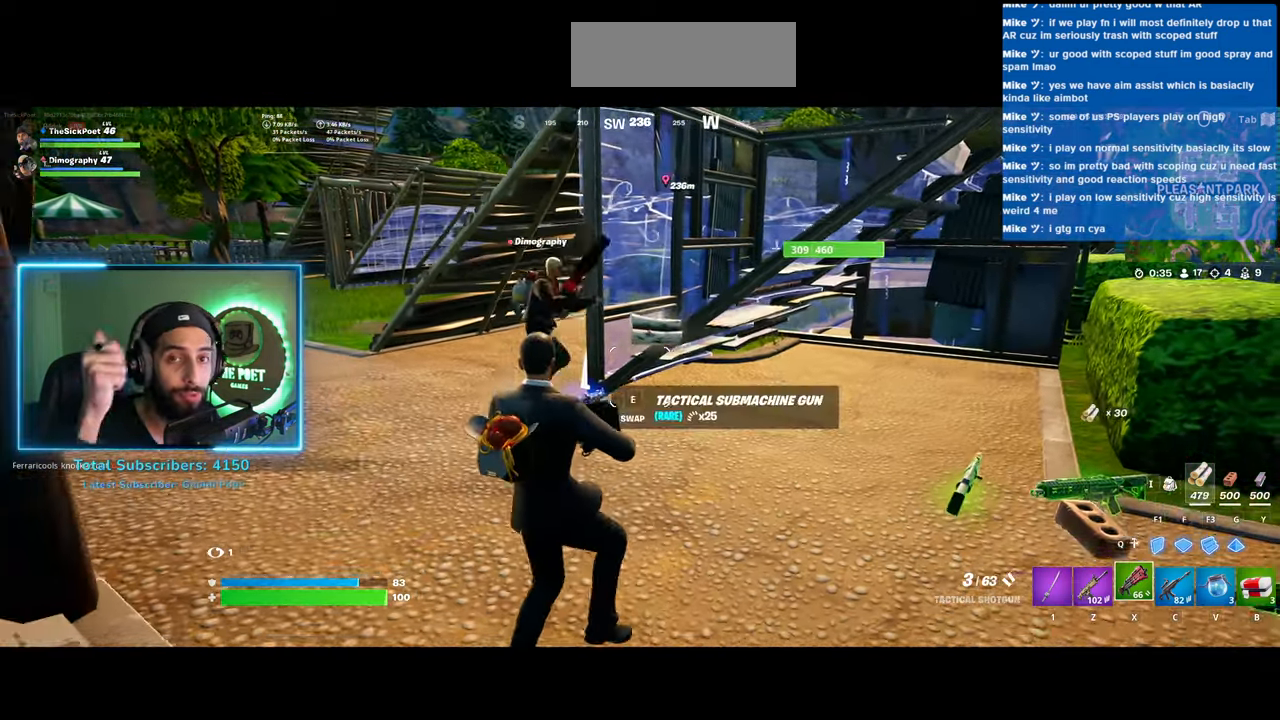
{"keys": ["d"], "mouse": [], "events": [[200, "a", "up"], [450, "d", "down"]]}
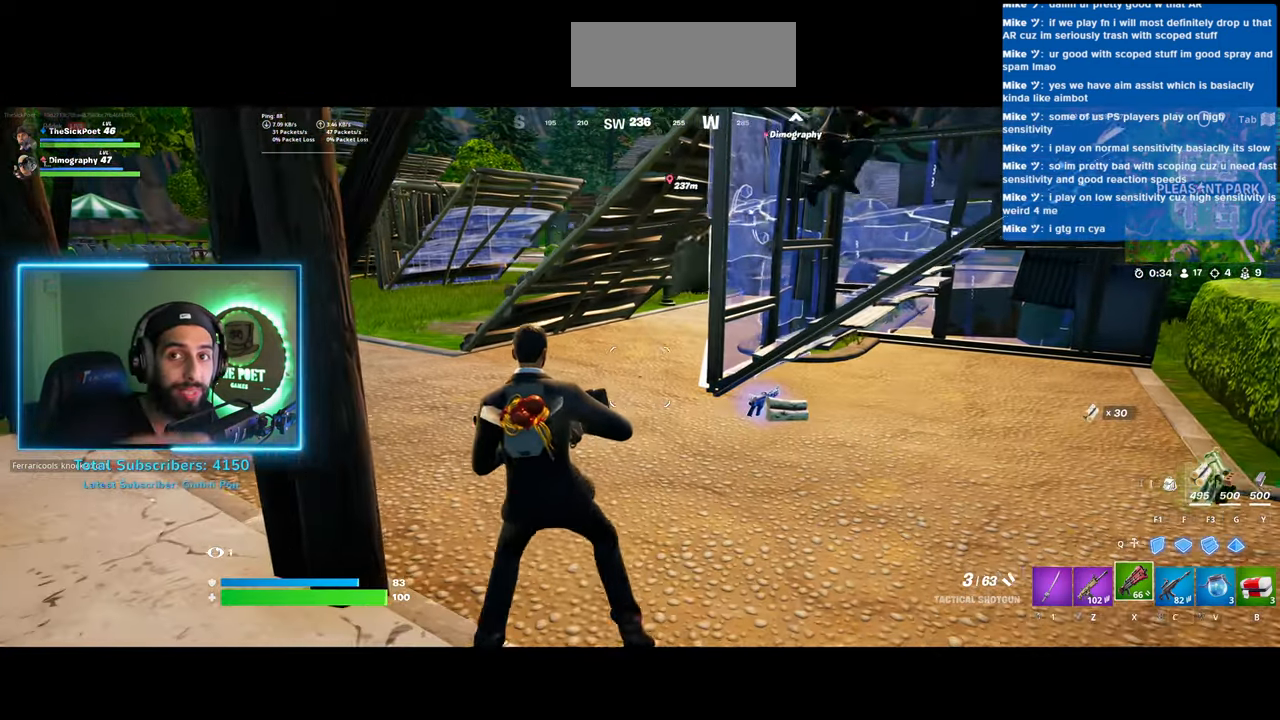
{"keys": ["a", "w"], "mouse": [], "events": [[233, "d", "up"], [300, "w", "down"], [383, "a", "down"]]}
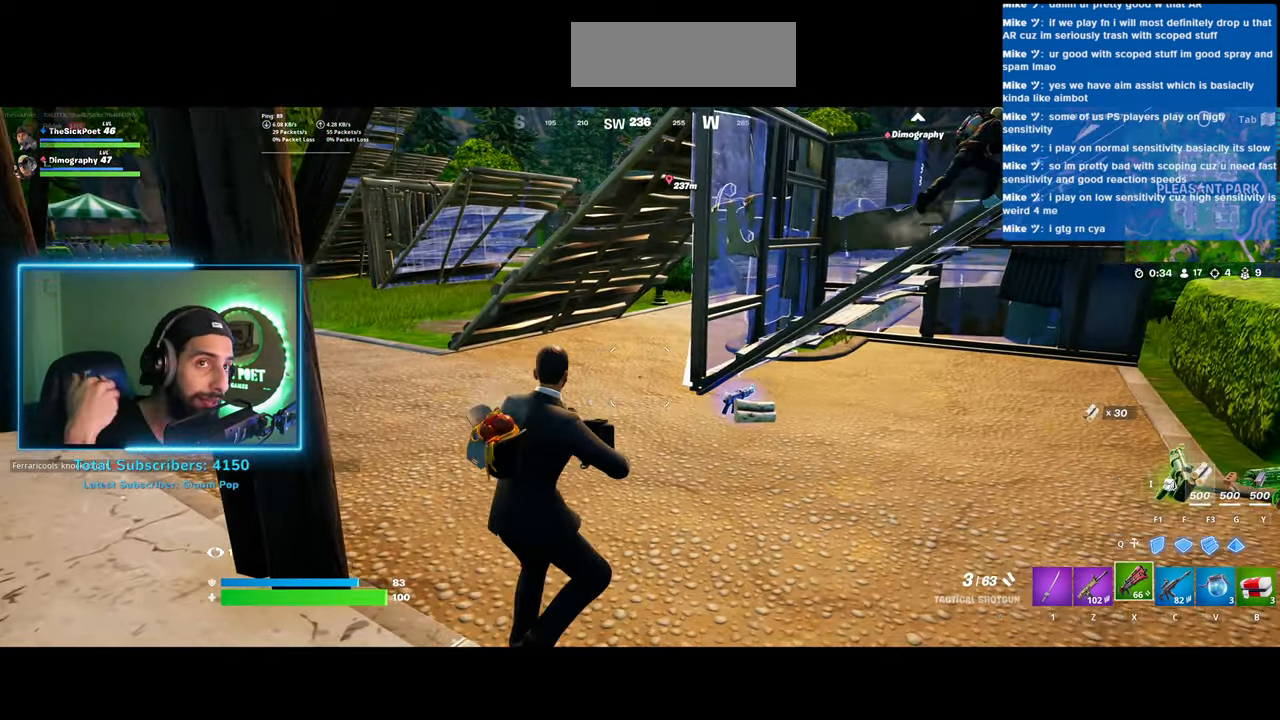
{"keys": ["a", "w"], "mouse": [], "events": []}
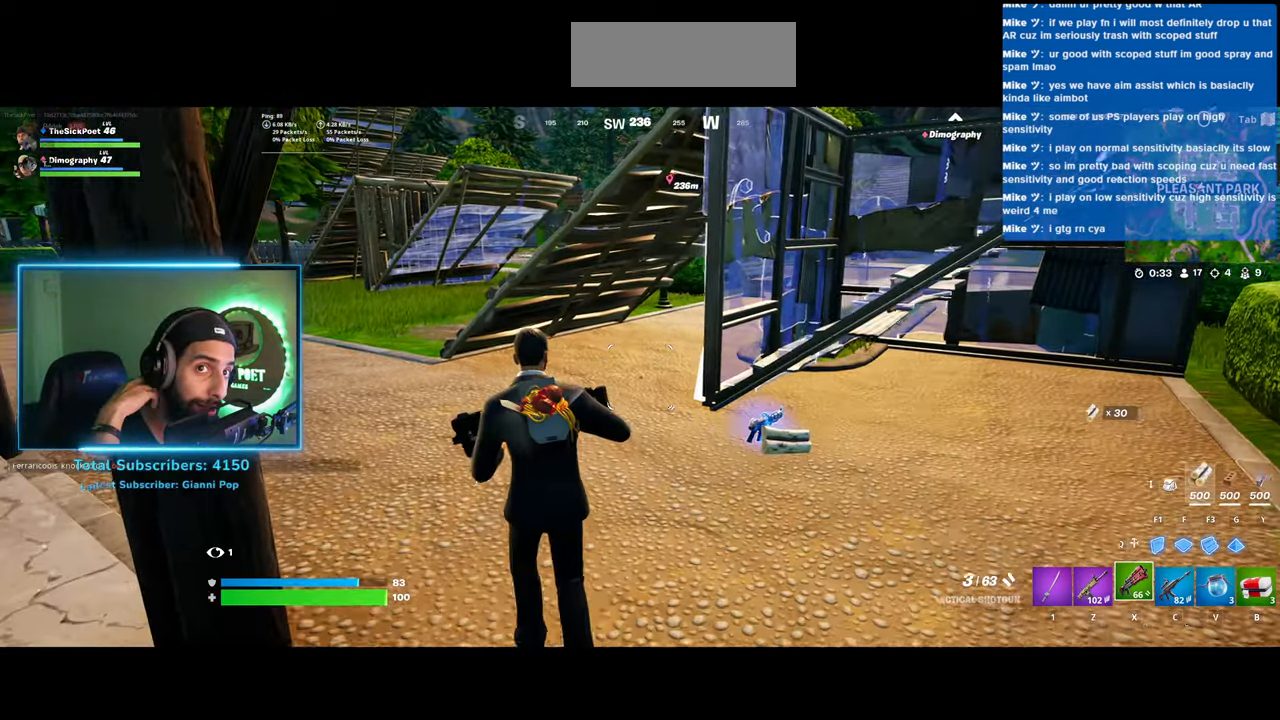
{"keys": ["space", "w"], "mouse": [], "events": [[133, "a", "up"], [433, "space", "down"]]}
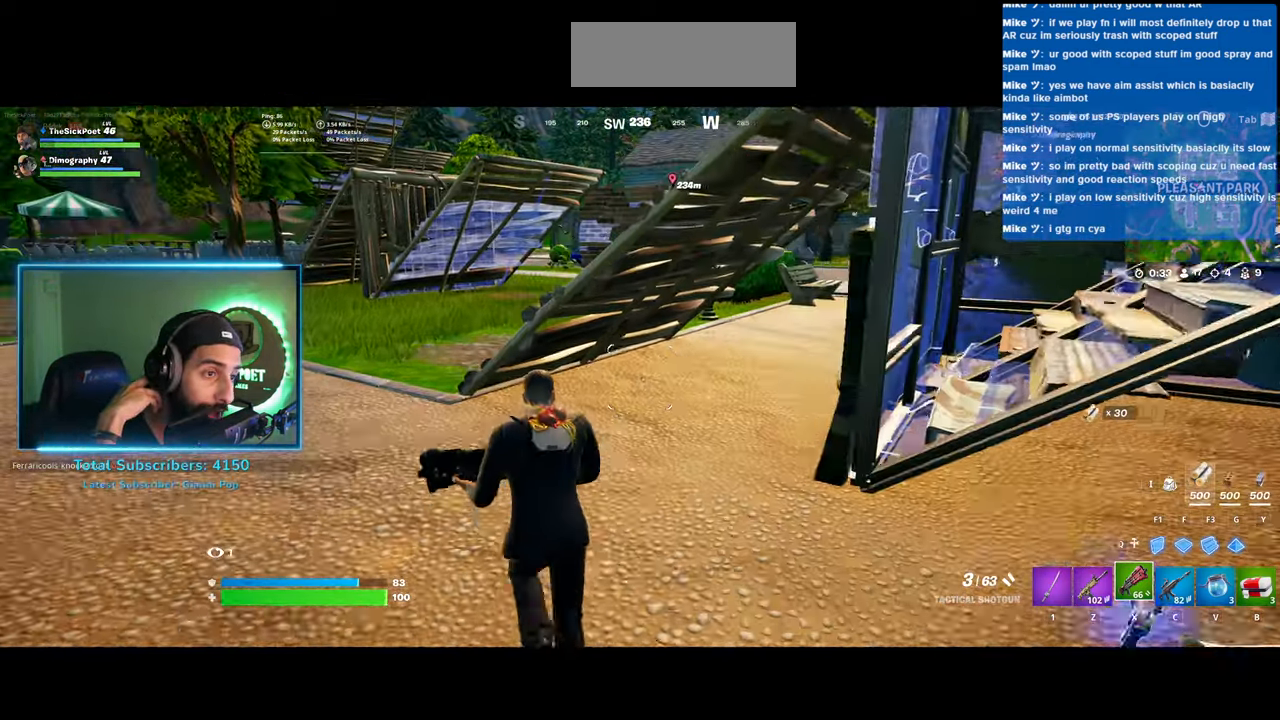
{"keys": ["d"], "mouse": [], "events": [[50, "space", "up"], [183, "d", "down"], [450, "w", "up"]]}
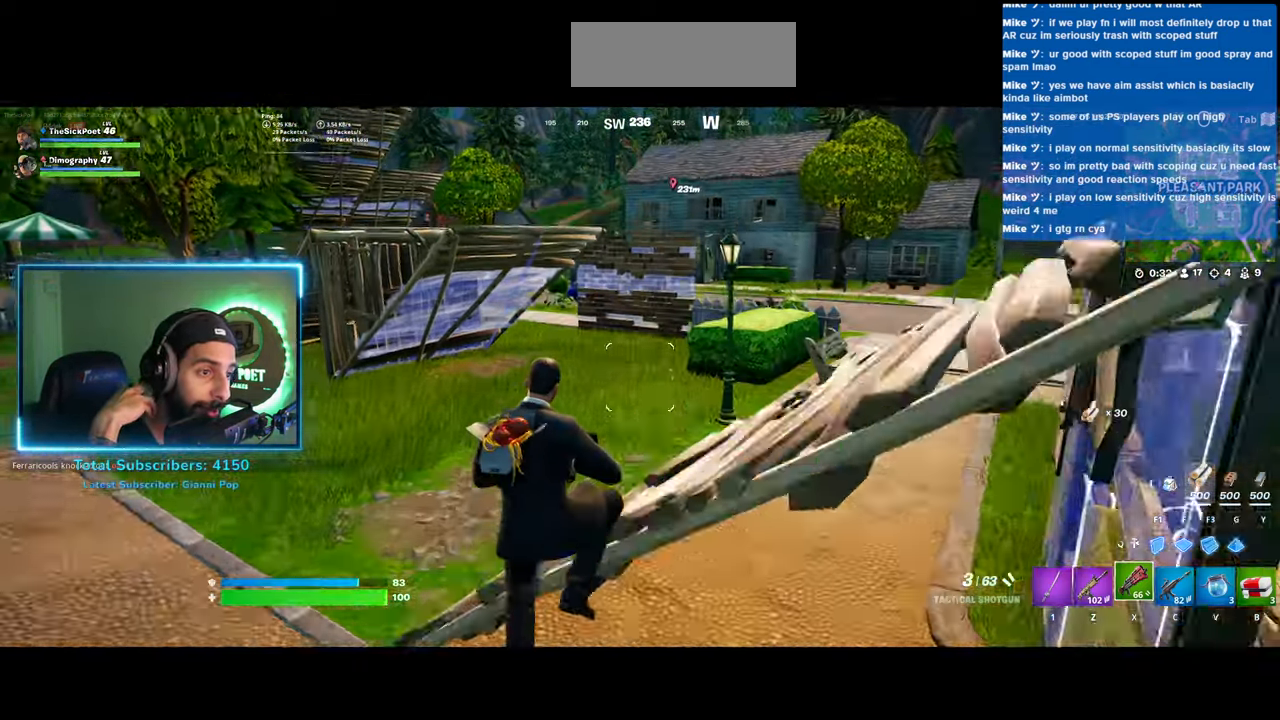
{"keys": ["d"], "mouse": [], "events": []}
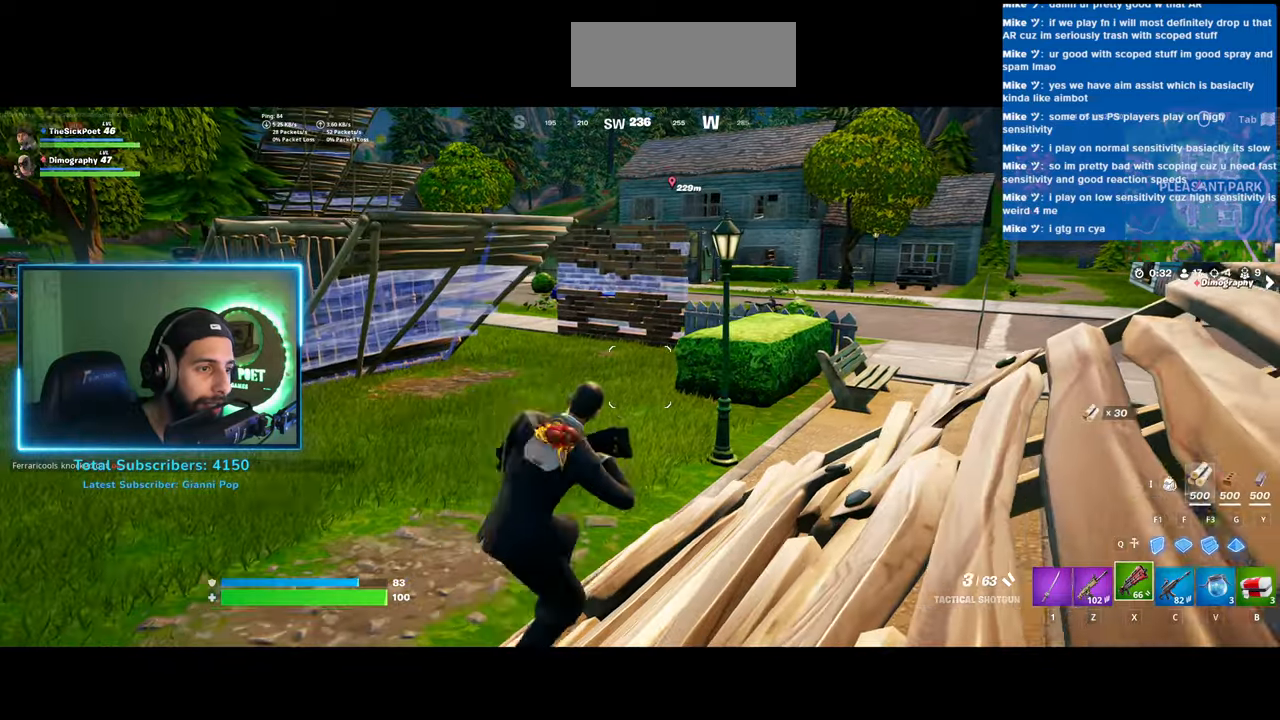
{"keys": ["d", "w"], "mouse": [], "events": [[83, "w", "down"]]}
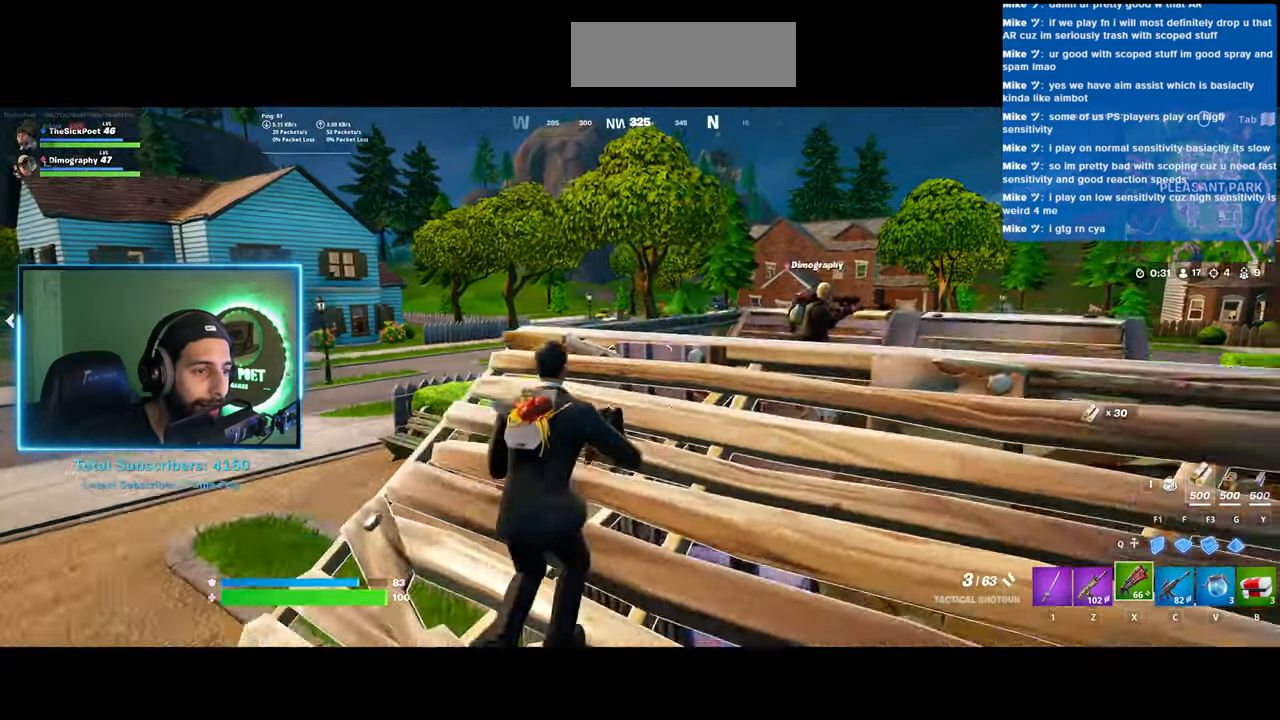
{"keys": ["d", "w"], "mouse": [], "events": []}
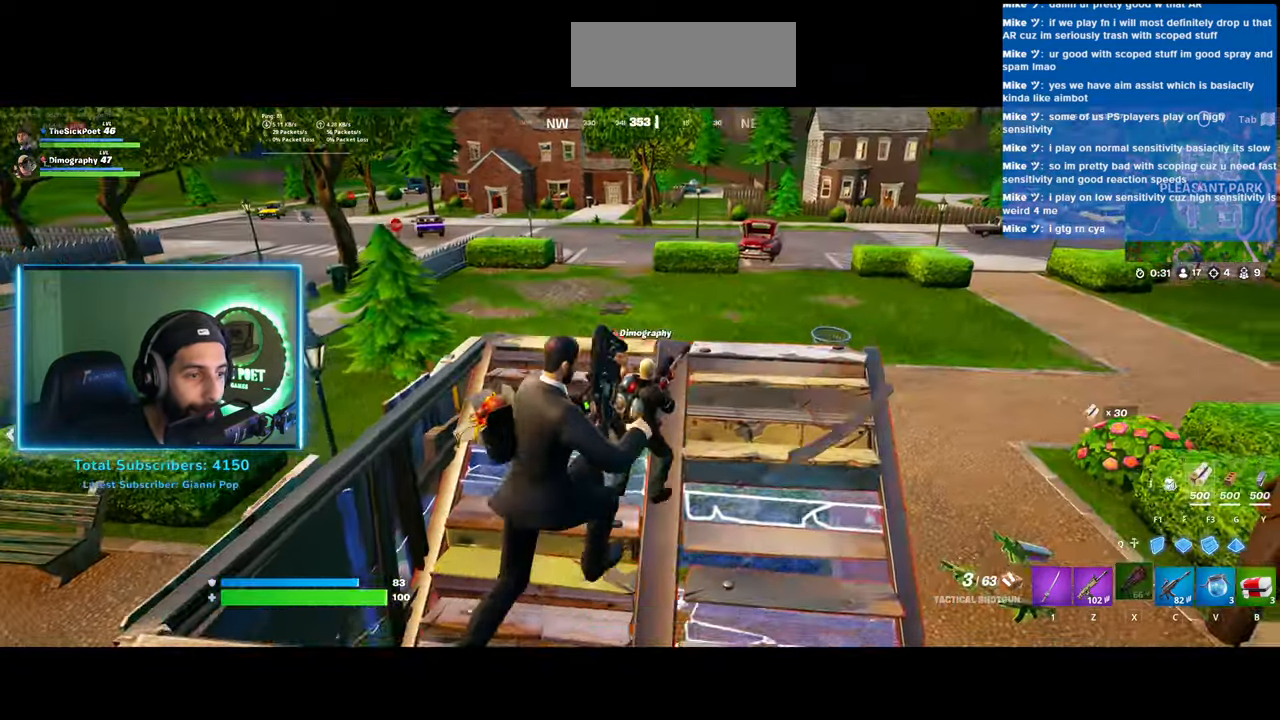
{"keys": ["w"], "mouse": [], "events": [[383, "d", "up"]]}
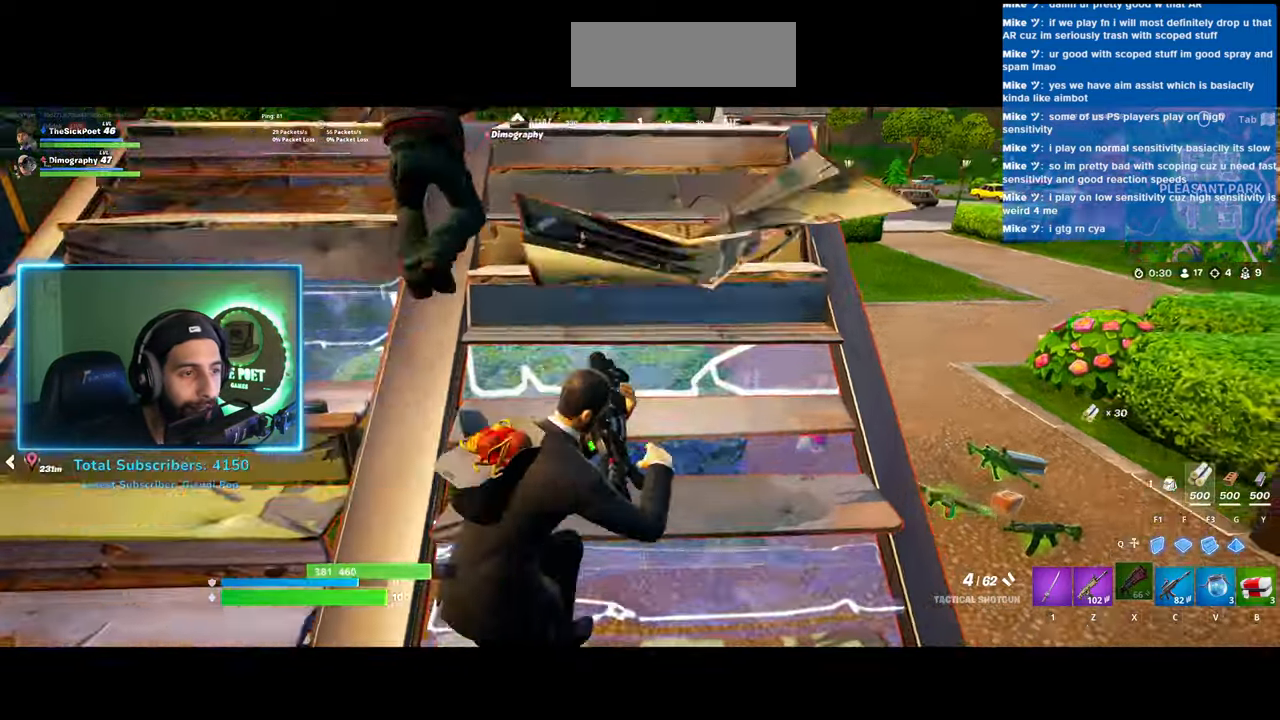
{"keys": ["d", "w"], "mouse": [], "events": [[483, "d", "down"]]}
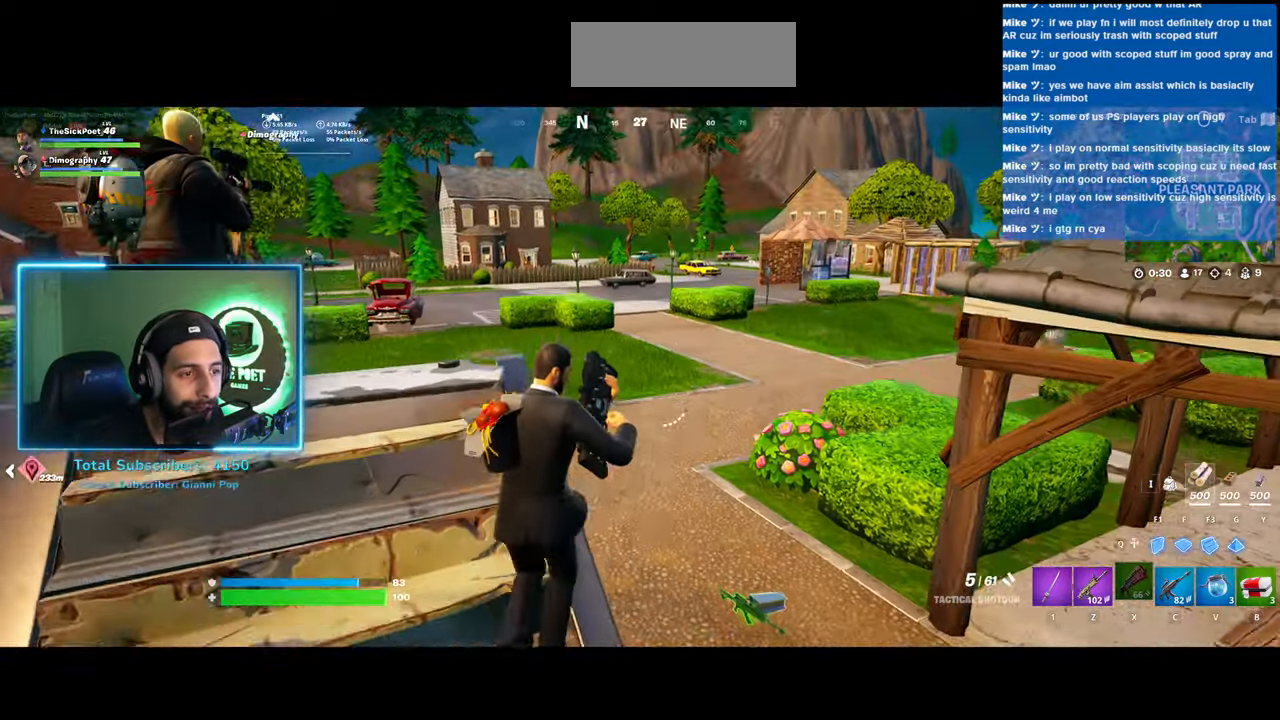
{"keys": ["d", "w"], "mouse": [], "events": []}
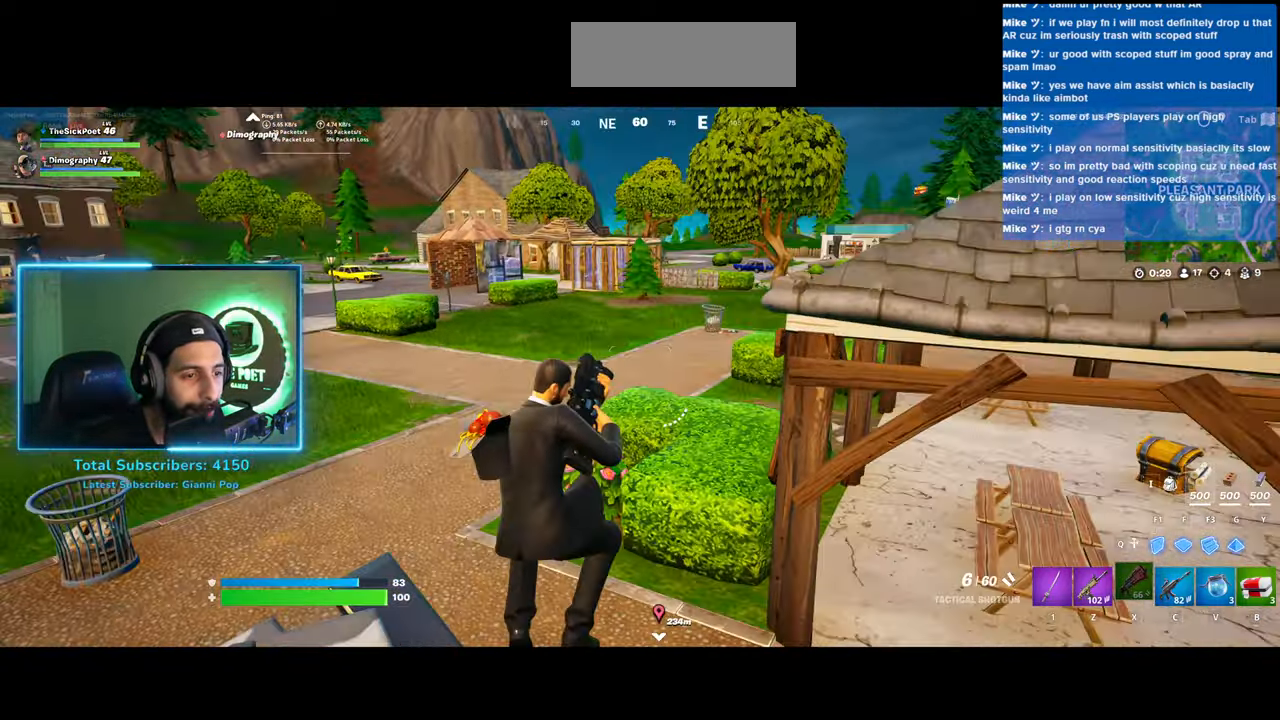
{"keys": ["space", "w"], "mouse": [], "events": [[33, "d", "up"], [233, "a", "down"], [333, "a", "up"], [400, "space", "down"]]}
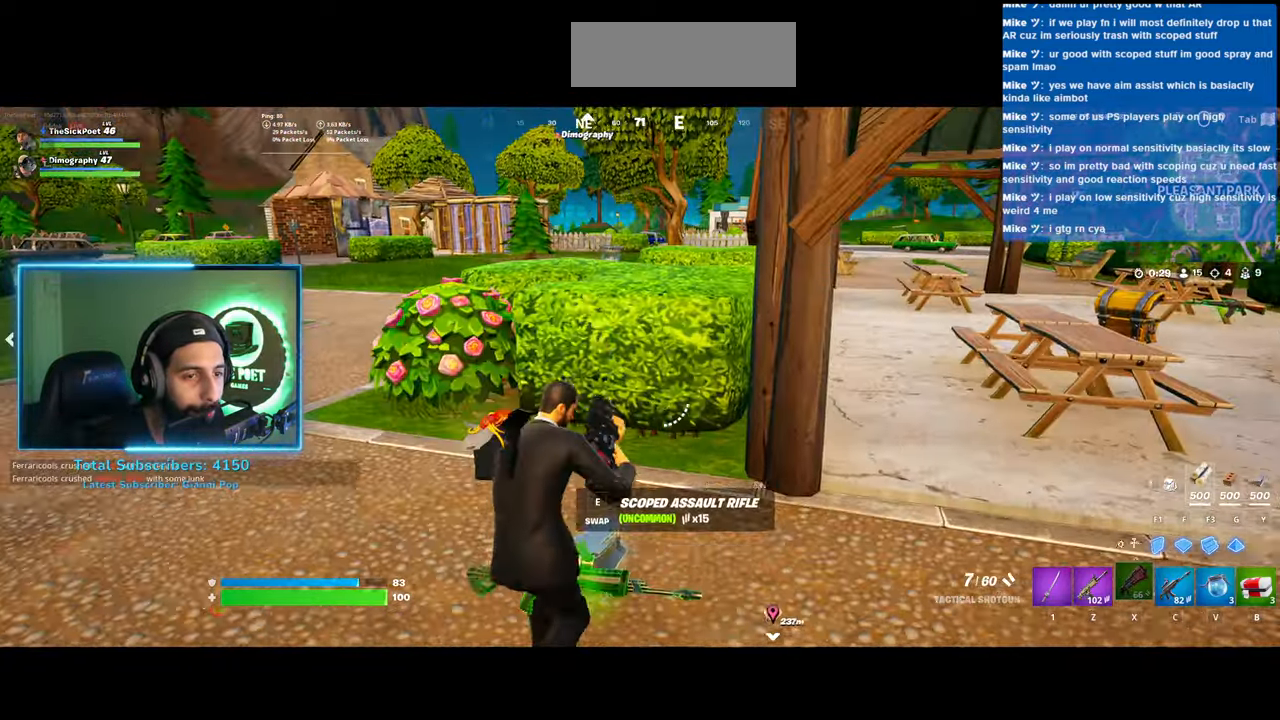
{"keys": ["w"], "mouse": [], "events": [[33, "space", "up"]]}
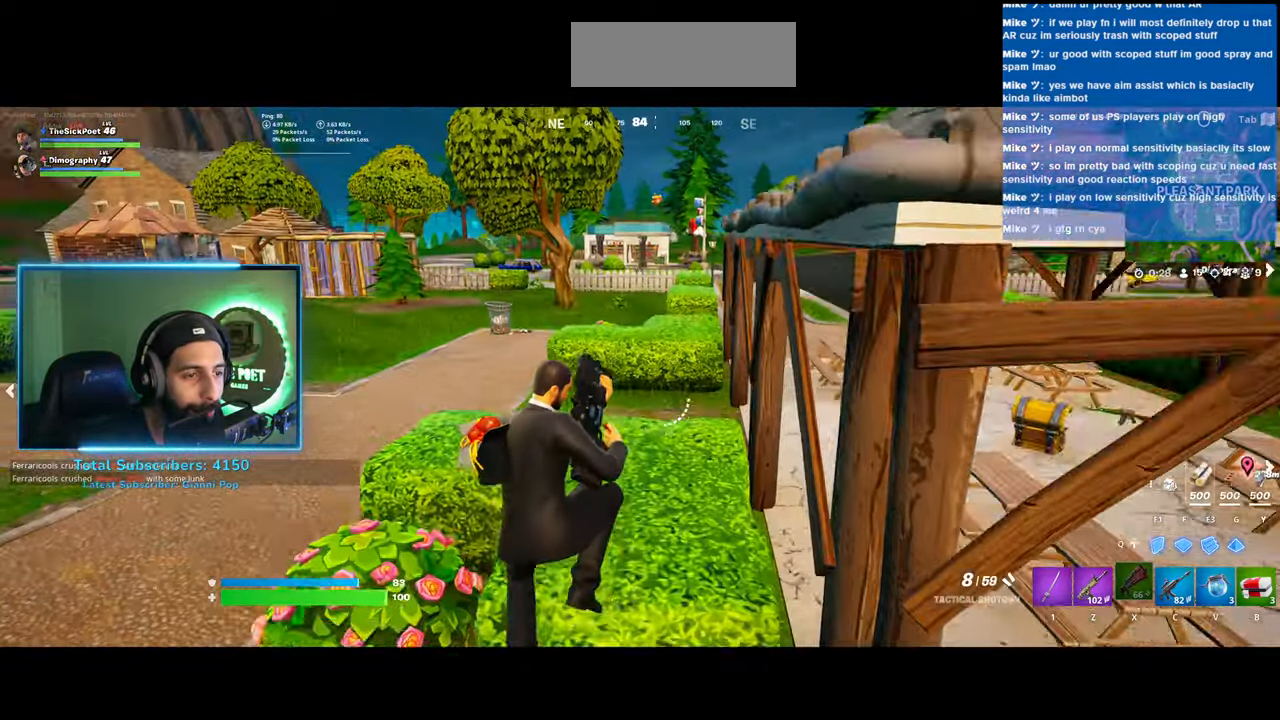
{"keys": ["w"], "mouse": [], "events": []}
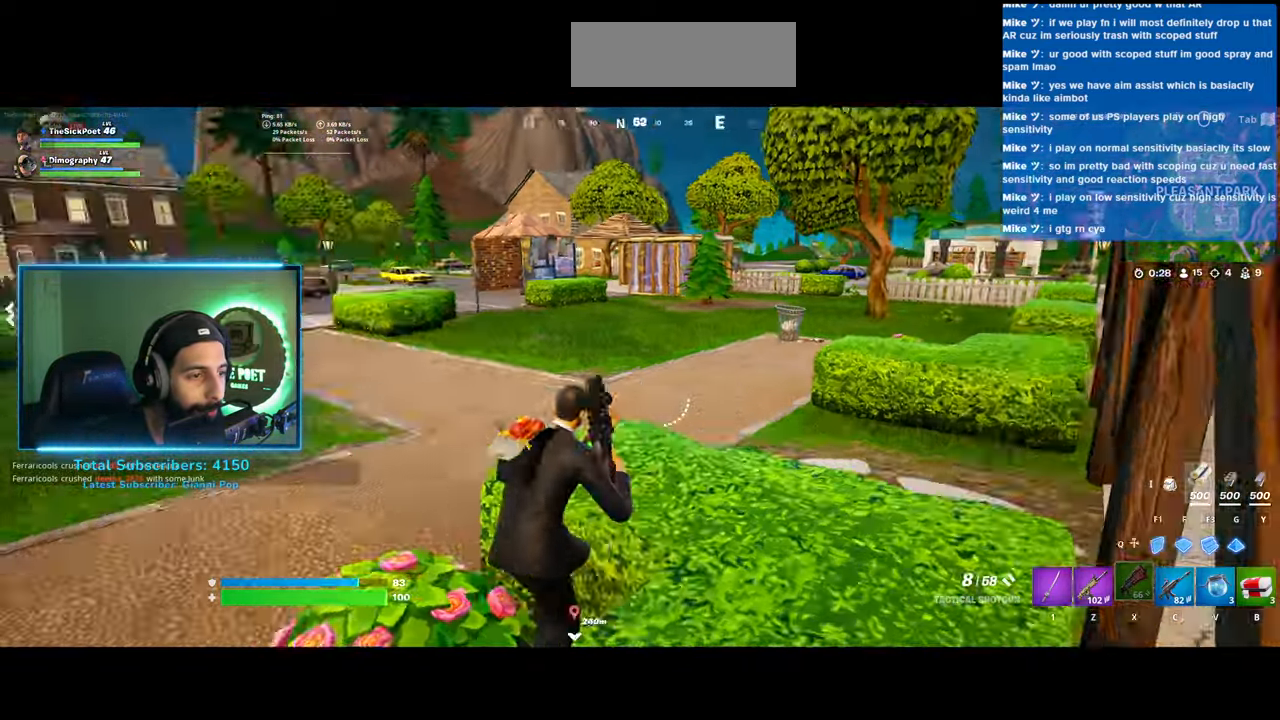
{"keys": ["w"], "mouse": [], "events": []}
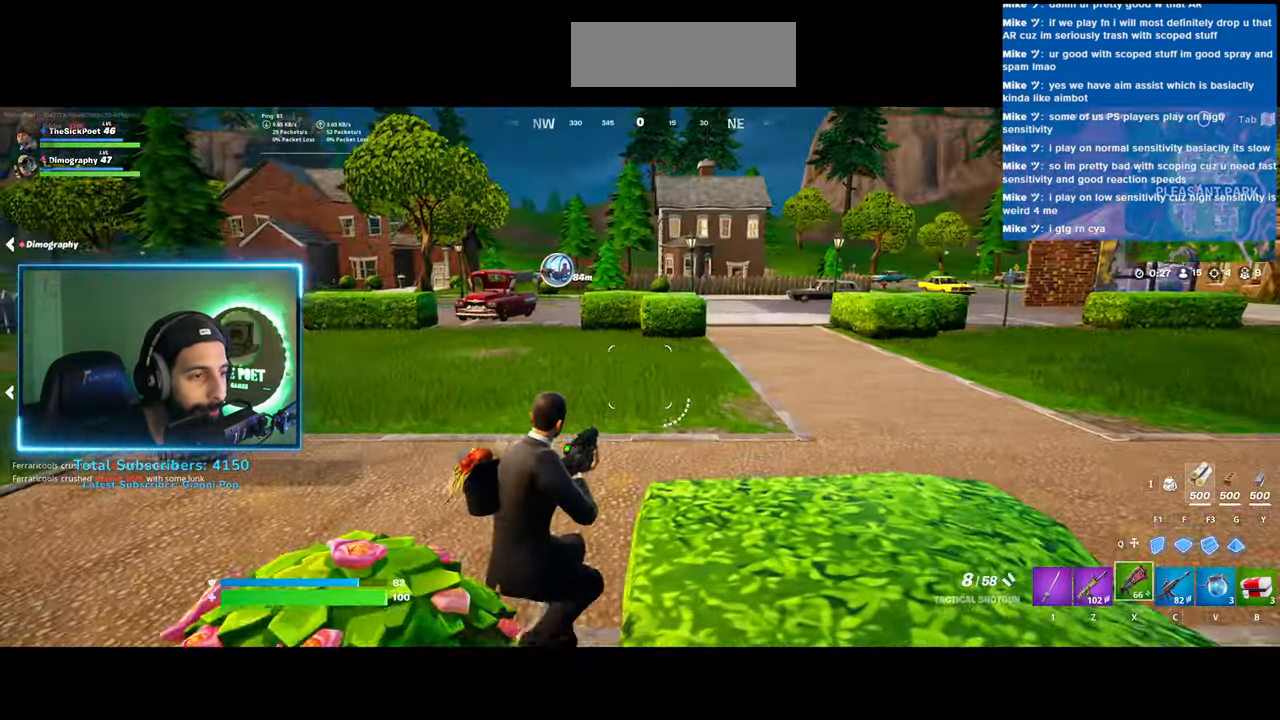
{"keys": ["w"], "mouse": [], "events": []}
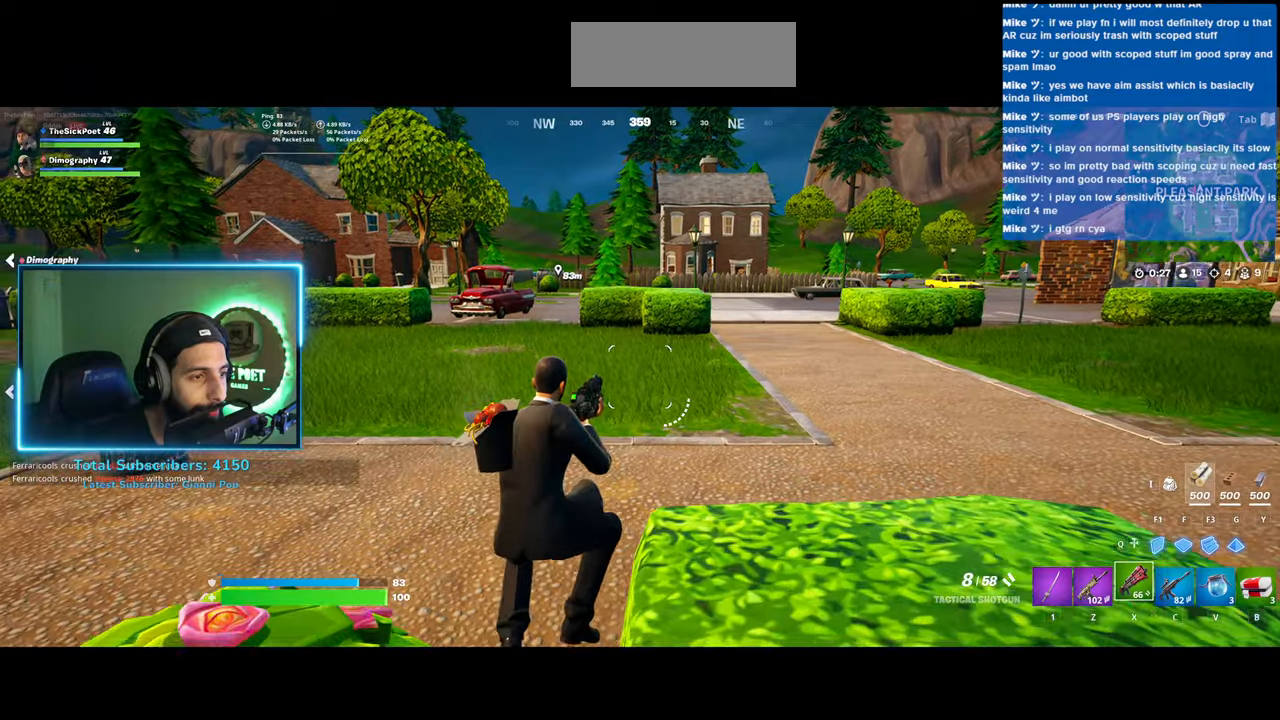
{"keys": ["shift", "w"], "mouse": [], "events": [[83, "shift", "down"]]}
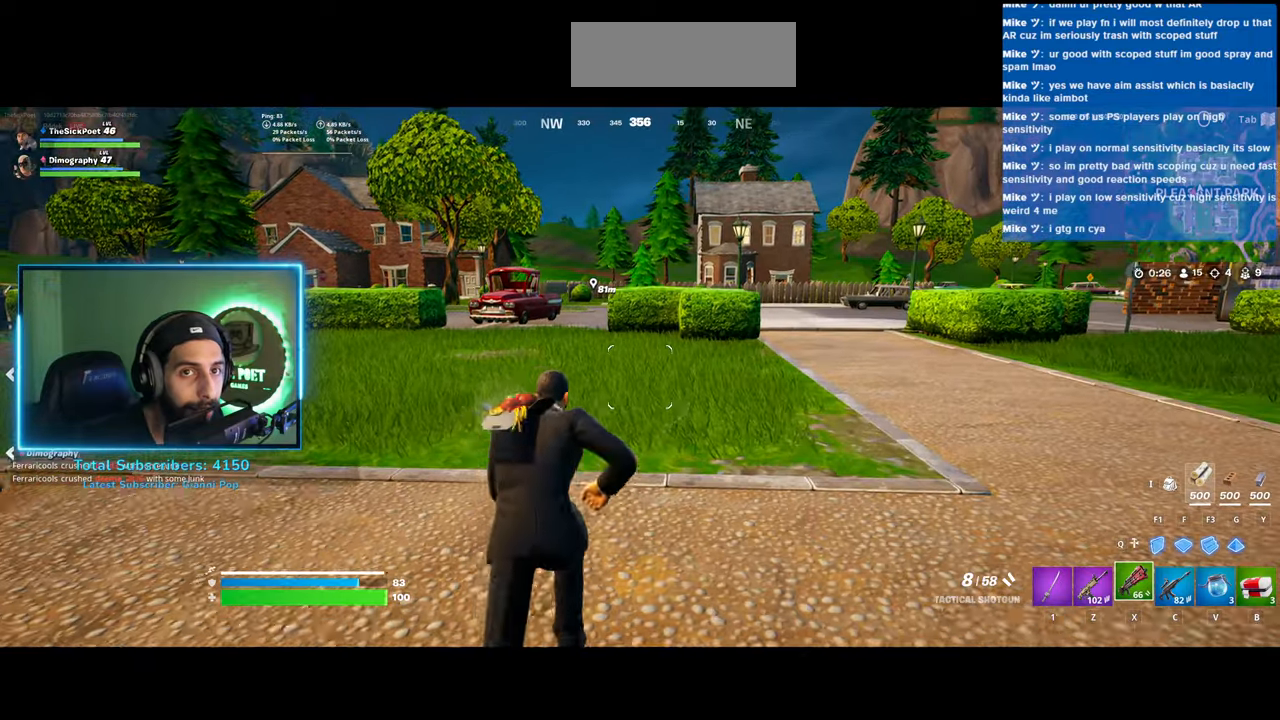
{"keys": ["shift", "w"], "mouse": [], "events": []}
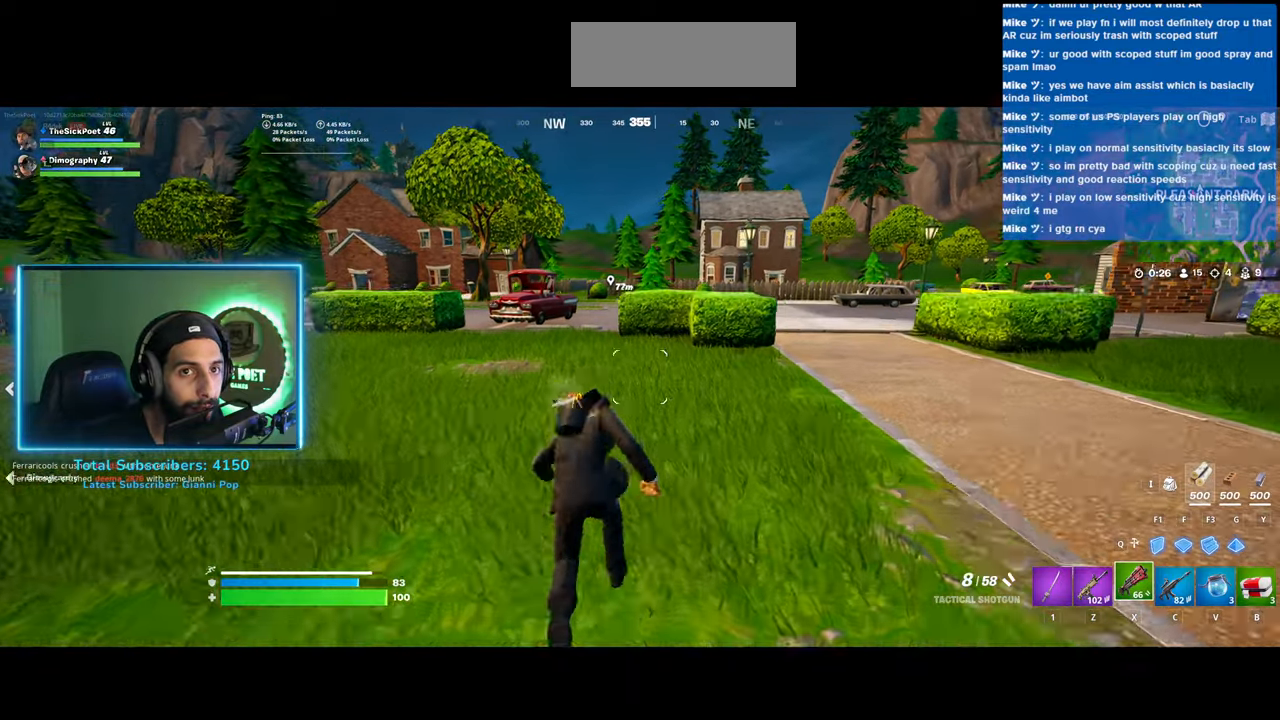
{"keys": ["shift", "w"], "mouse": [], "events": []}
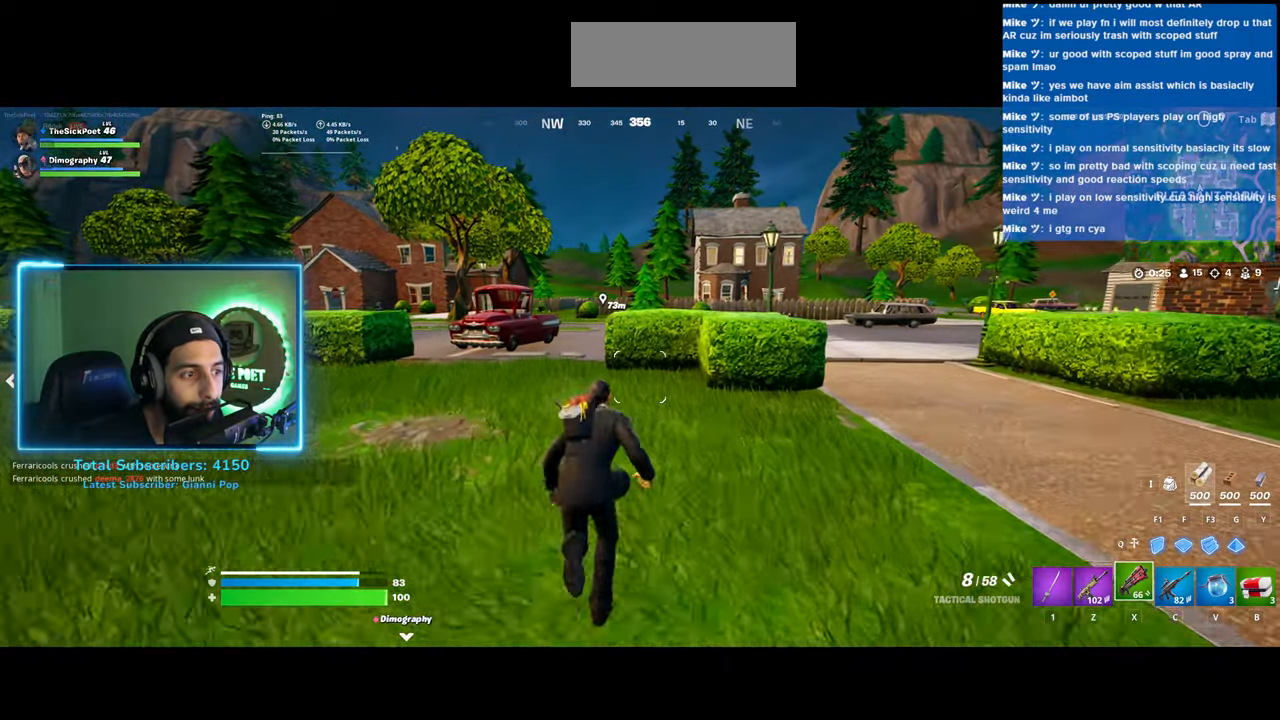
{"keys": ["shift", "w"], "mouse": [], "events": []}
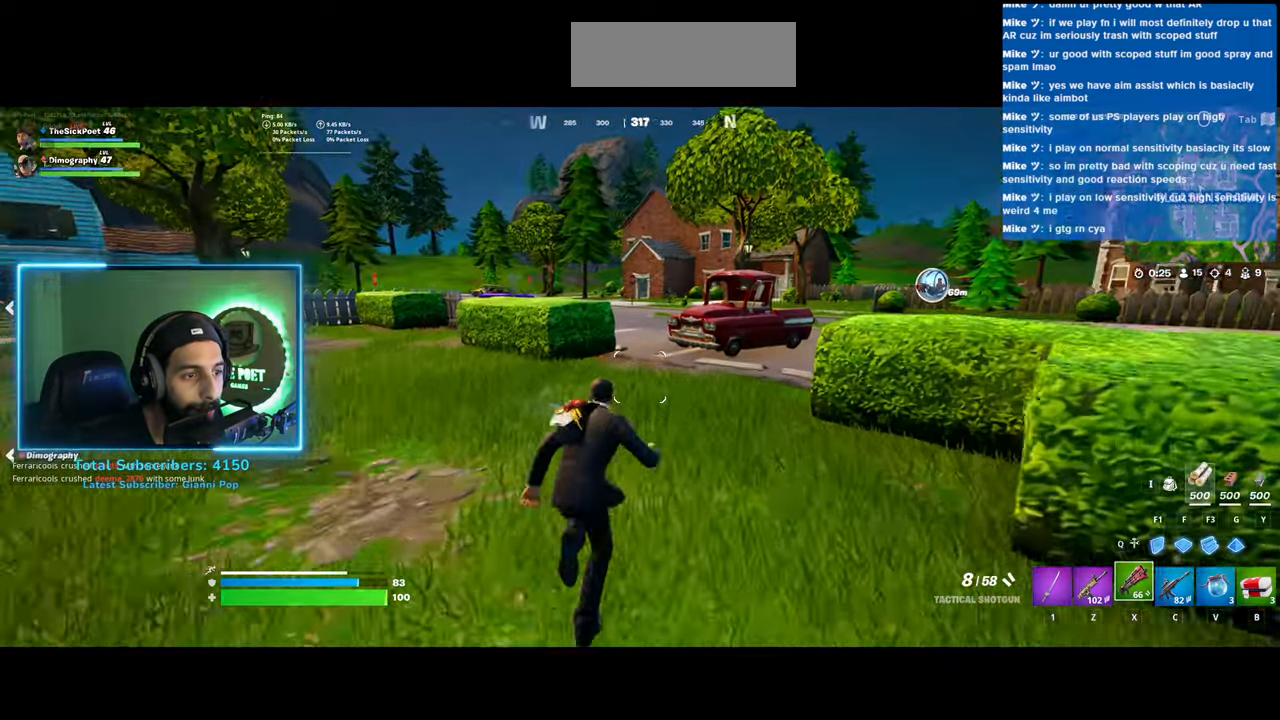
{"keys": ["shift", "w"], "mouse": [], "events": []}
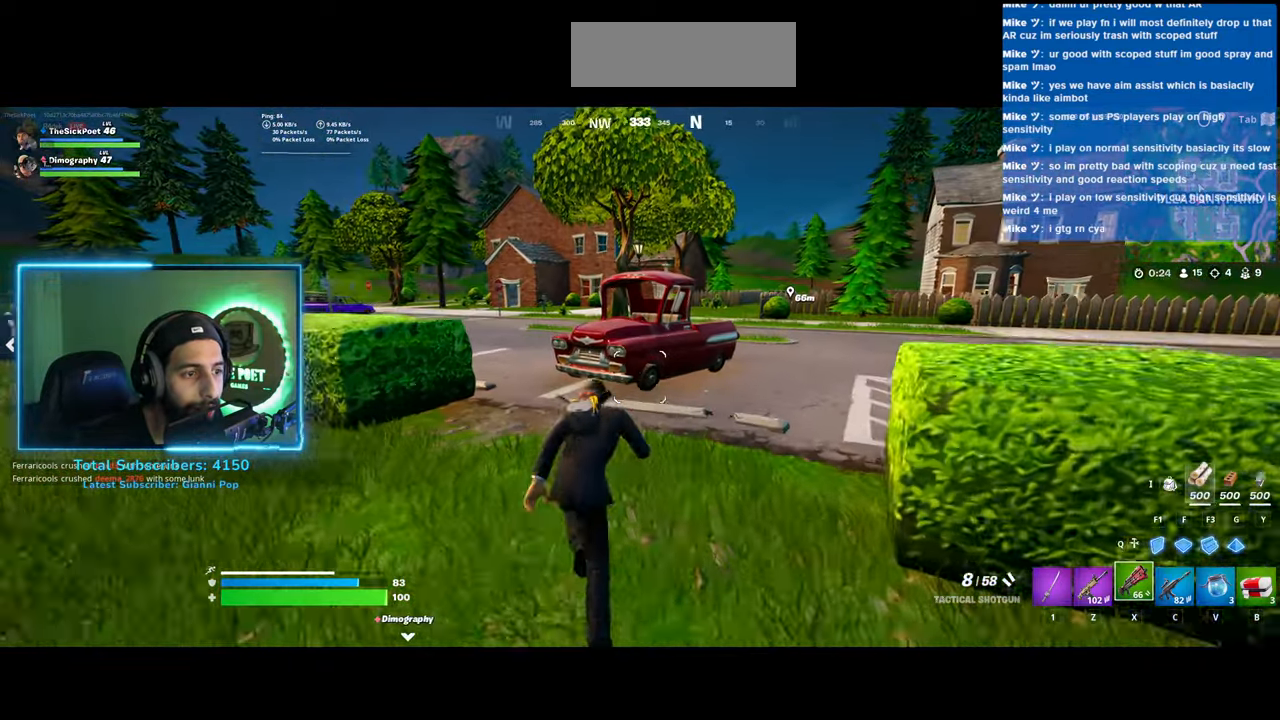
{"keys": ["shift", "w"], "mouse": [], "events": [[33, "space", "down"], [150, "space", "up"]]}
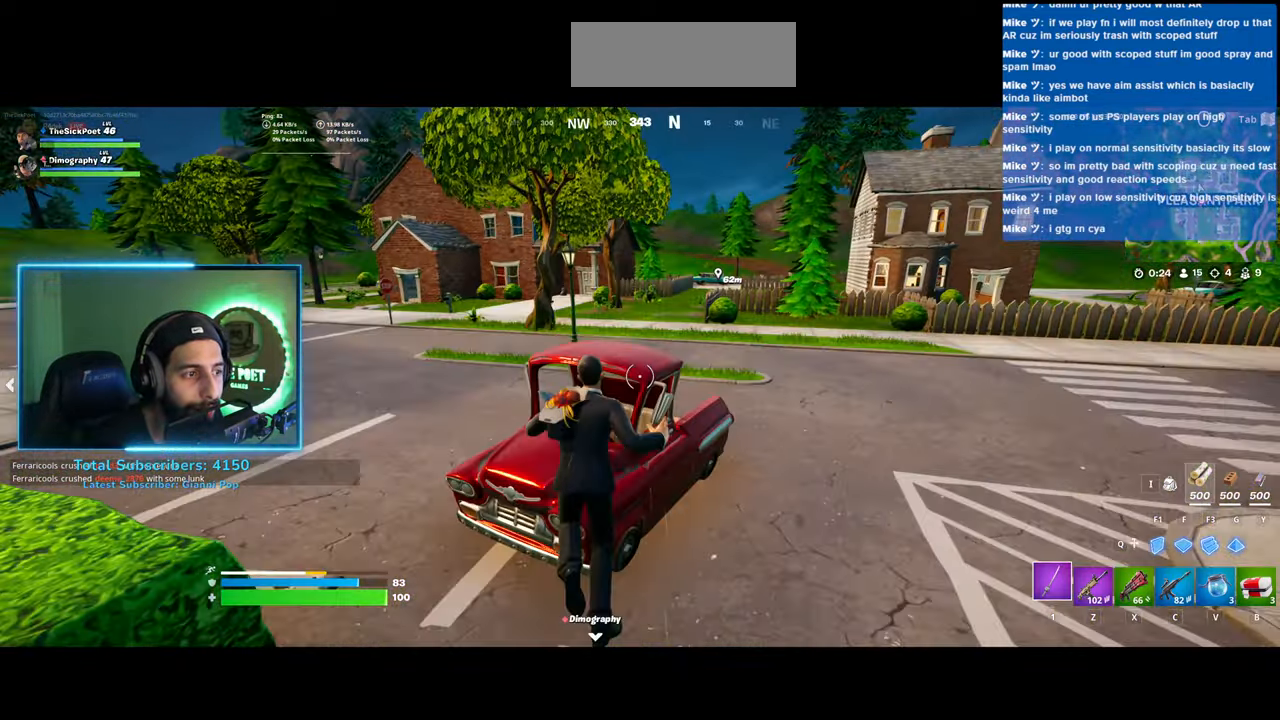
{"keys": ["shift", "w"], "mouse": [], "events": []}
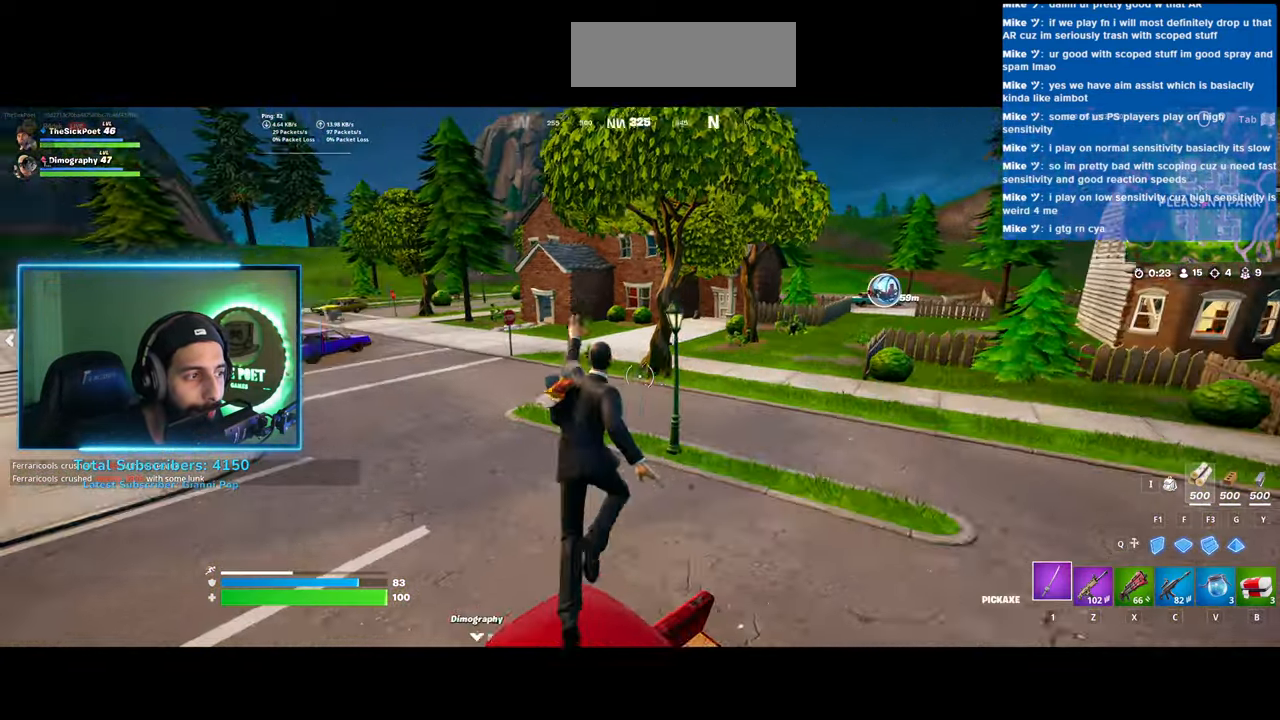
{"keys": ["w"], "mouse": [], "events": [[283, "shift", "up"]]}
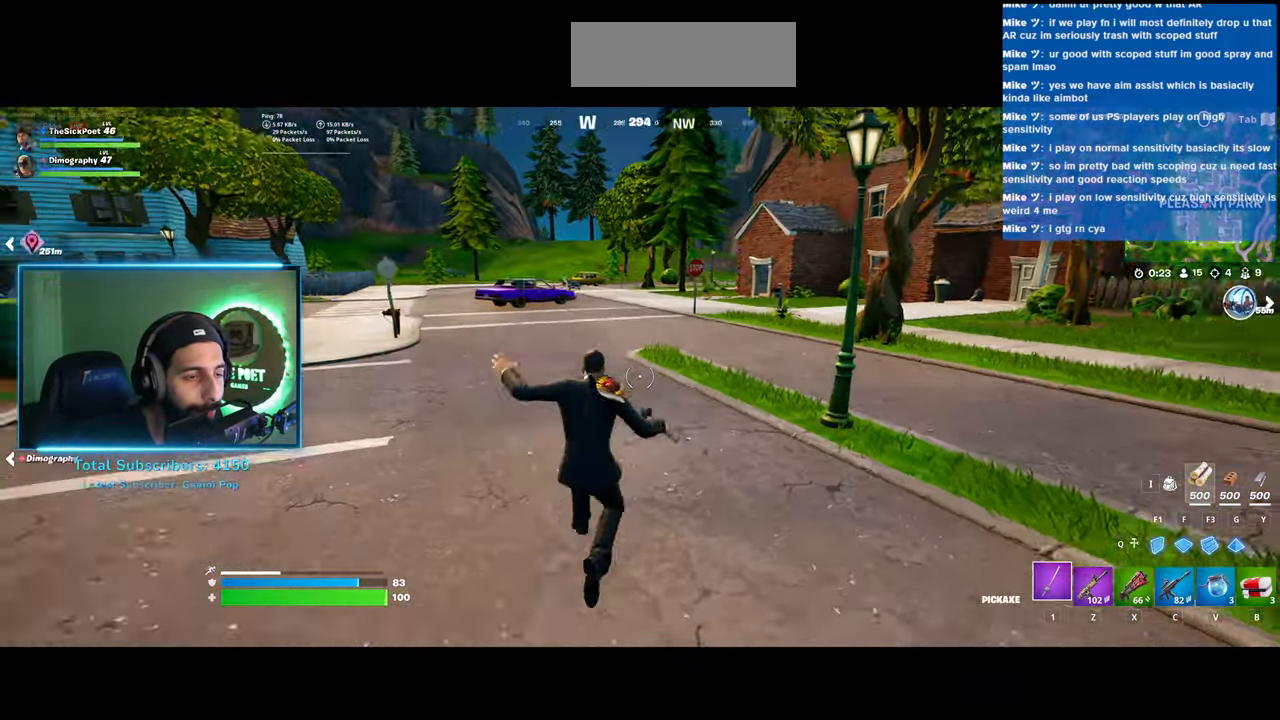
{"keys": ["w"], "mouse": [], "events": []}
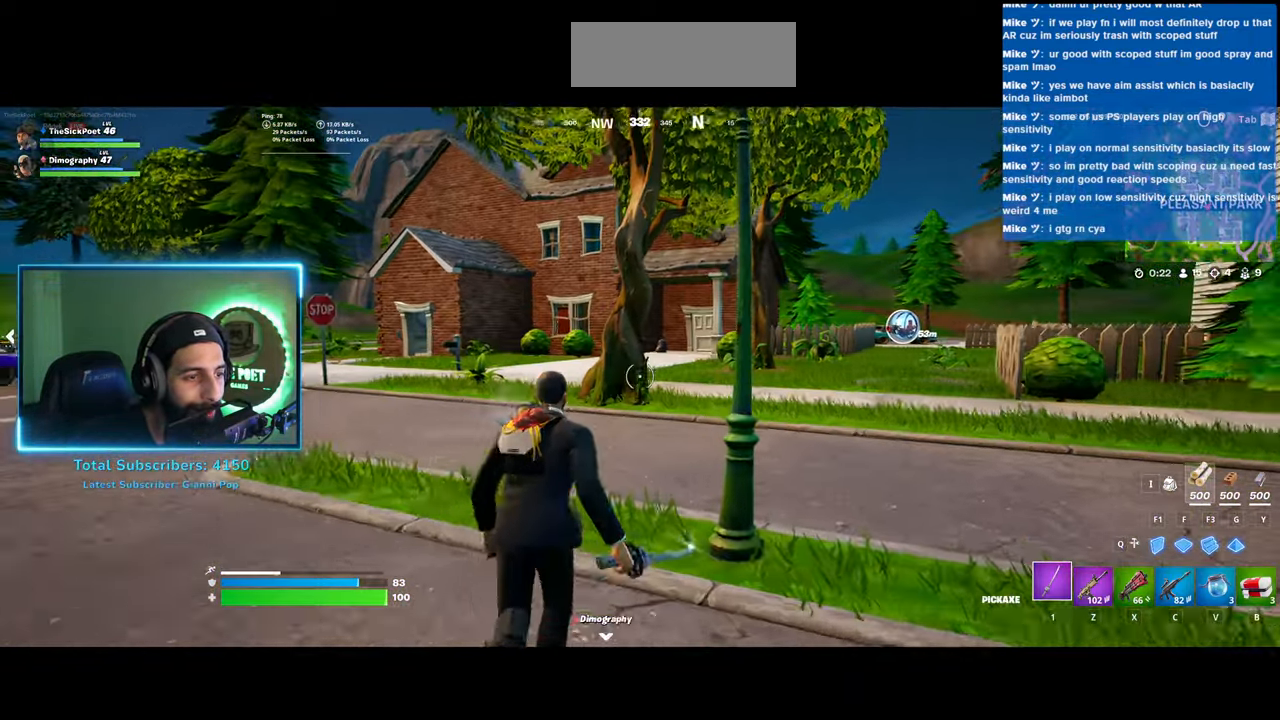
{"keys": ["w"], "mouse": [], "events": []}
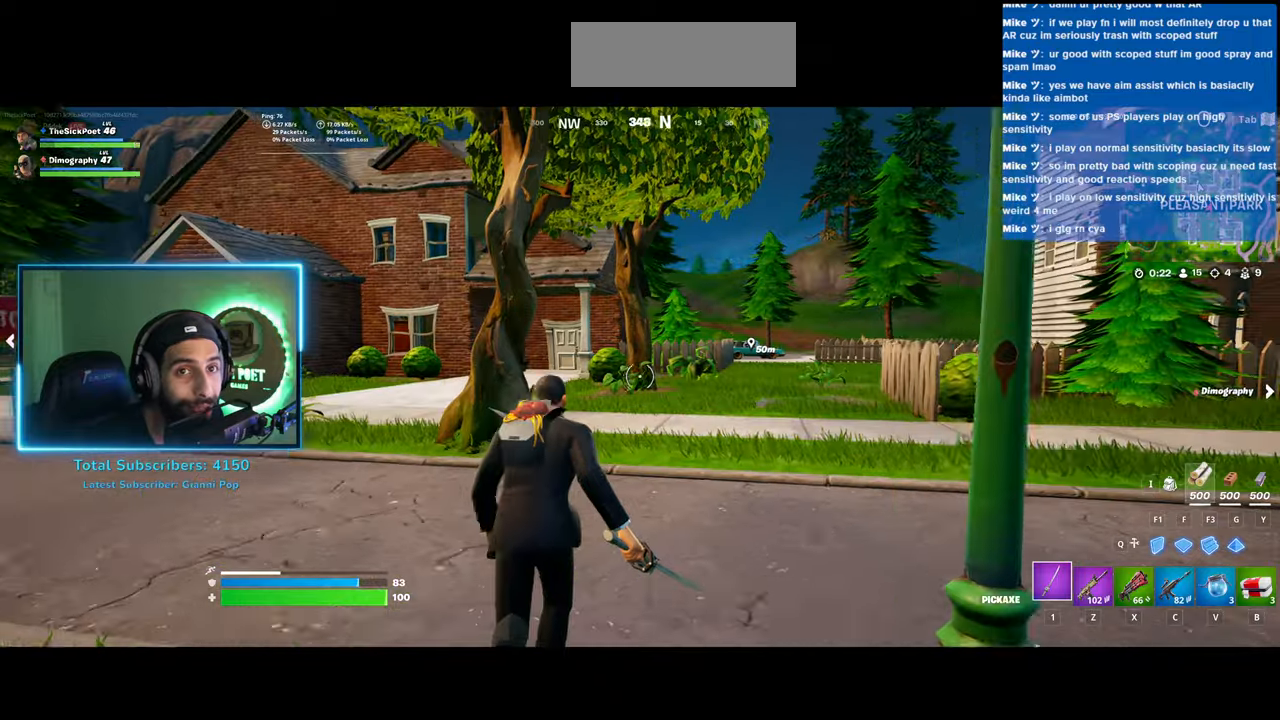
{"keys": ["a", "w"], "mouse": ["left"], "events": [[33, "a", "down"], [333, "mouse_left", "down"]]}